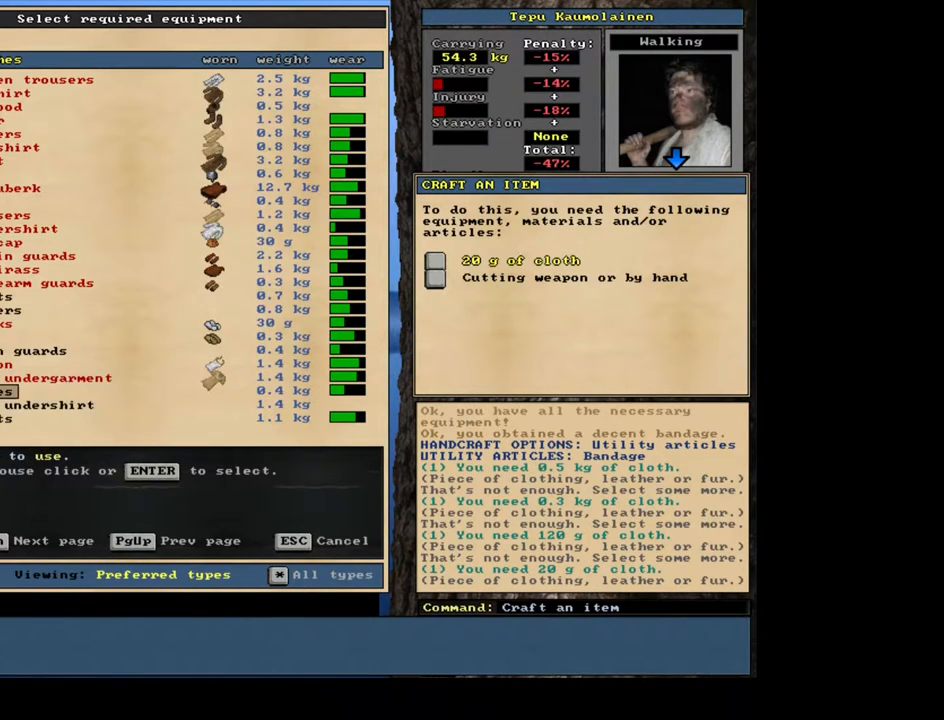
Gameplay with keyboard and mouse; each line is a JSON object with the keys and mouse buttons held at the frame after it. "events" lists presses ("down") and releases ("up") of ".", "/", "0", "1", "2", "3", "4", "5", "6", "7", "8", "9", "a", "alt_l", "alt_r", "b", "backslash", "backspace", "c", "caps_lock", "comma", "ctrl_l", "ctrl_r", "d", "down", "e", "equals", "escape", "f", "f1", "f10", "f11", "f12", "f2", "f3", "f4", "f5", "f6", "f7", "f8", "f9", "g", "h", "i", "j", "k", "l", "lbracket", "left", "m", "minus", "n", "num0", "num1", "num2", "num3", "num4", "num5", "num6", "num7", "num8", "num9", "o", "p", "q", "quote", "r", "rbracket", "return", "right", "s", "semicolon", "shift_l", "shift_r", "space", "super", "t", "tab", "tilde", "u", "up", "v", "w", "x", "y", "z", "mouse_left", "mouse_wheel", "mouse_right", "mouse_mb4" and "mouse_mb5" between this image and that frame as [ms after this image, input, new state], when the widget could be followed in between. "mouse_left", "mouse_wheel", "mouse_right", "mouse_mb4", "mouse_mb5" = the "left", "wheel", "right", "mb4", "mb5" buttons of the "mouse" list. No other keys are recorded. "wheel" means that the mouse wheel is clicked or scrolled. Mouse movement is not recorded.
{"keys": [], "mouse": [], "events": [[17, "up", "up"], [100, "up", "down"], [150, "up", "up"]]}
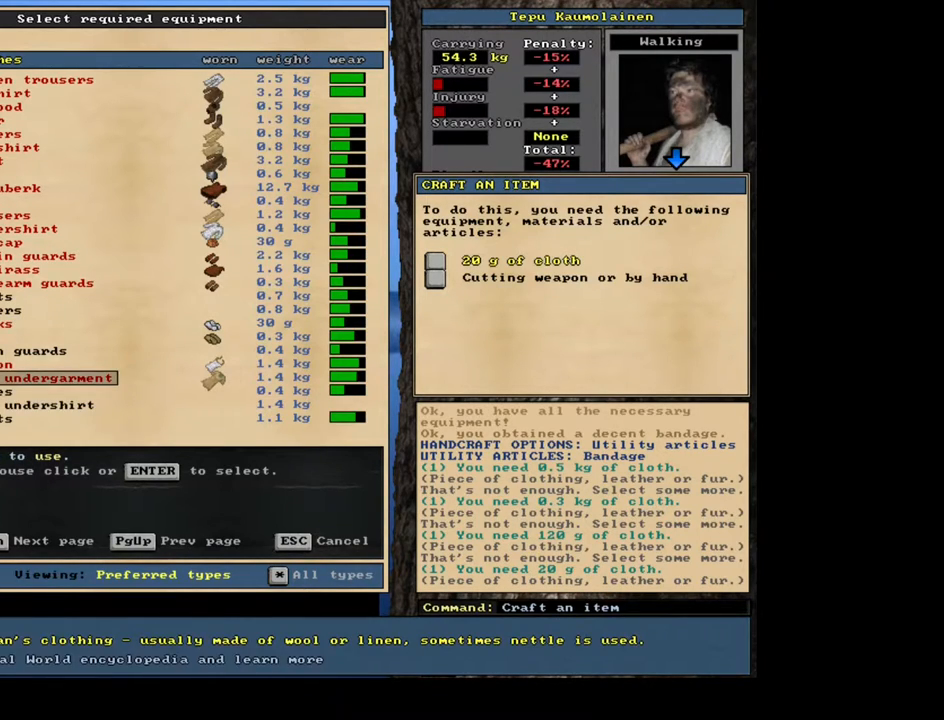
{"keys": [], "mouse": [], "events": []}
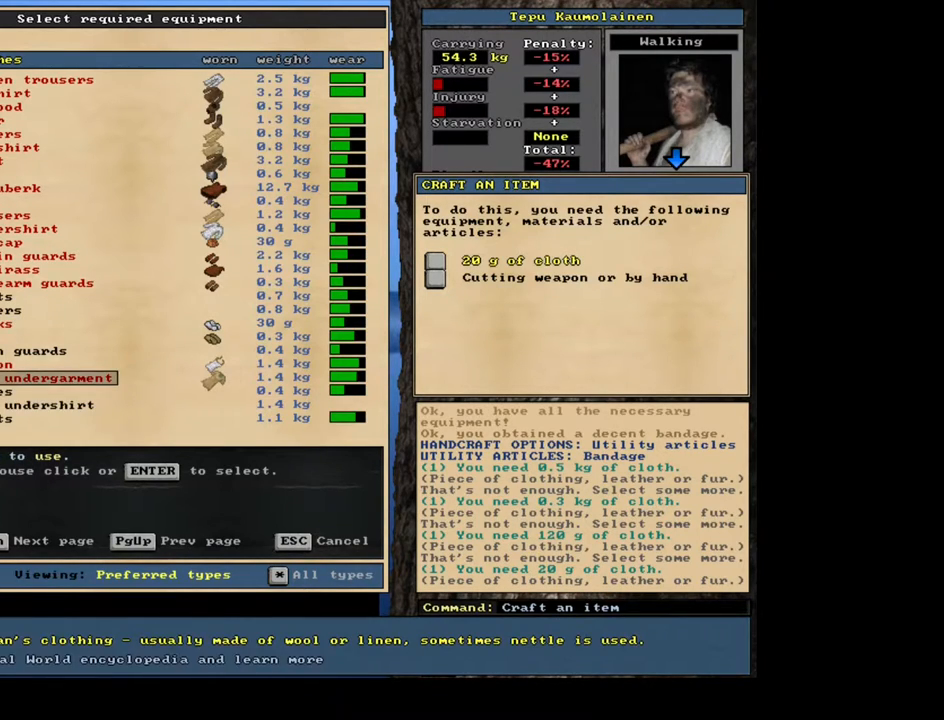
{"keys": [], "mouse": [], "events": []}
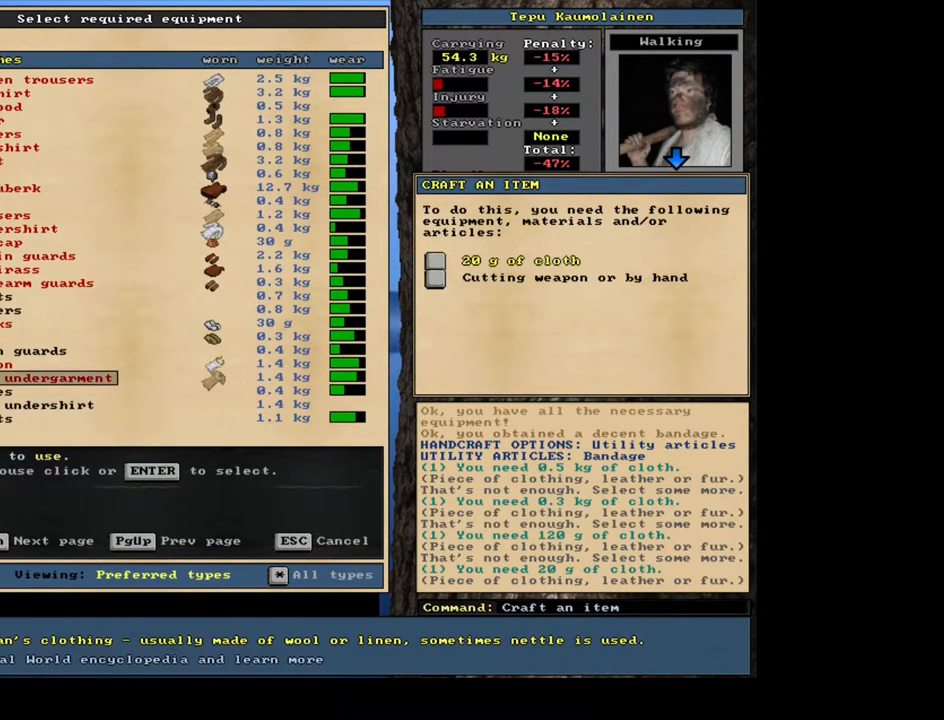
{"keys": [], "mouse": [], "events": []}
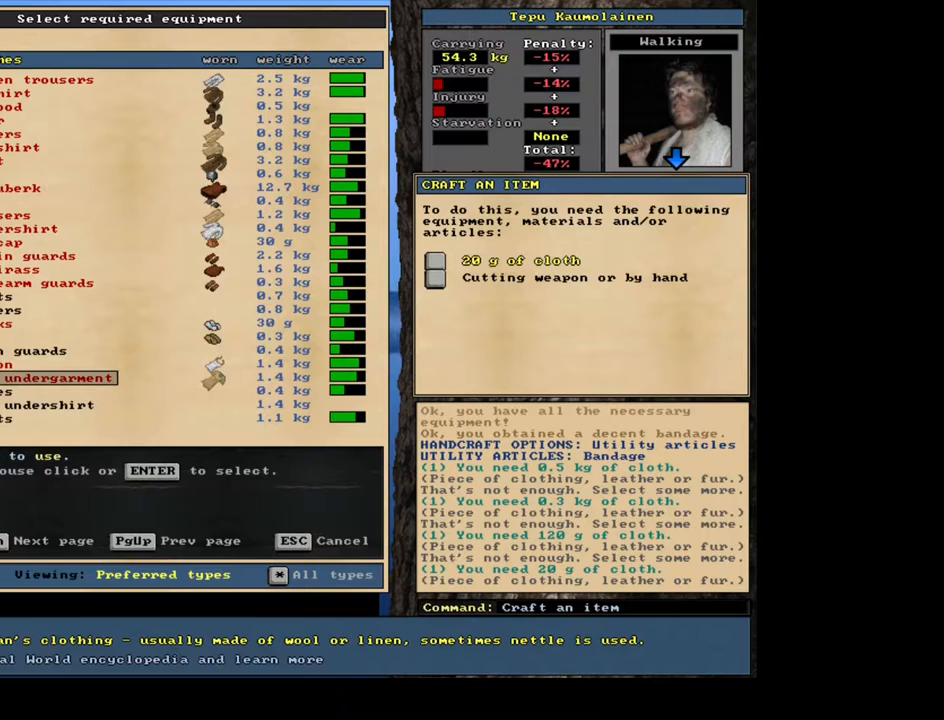
{"keys": [], "mouse": [], "events": []}
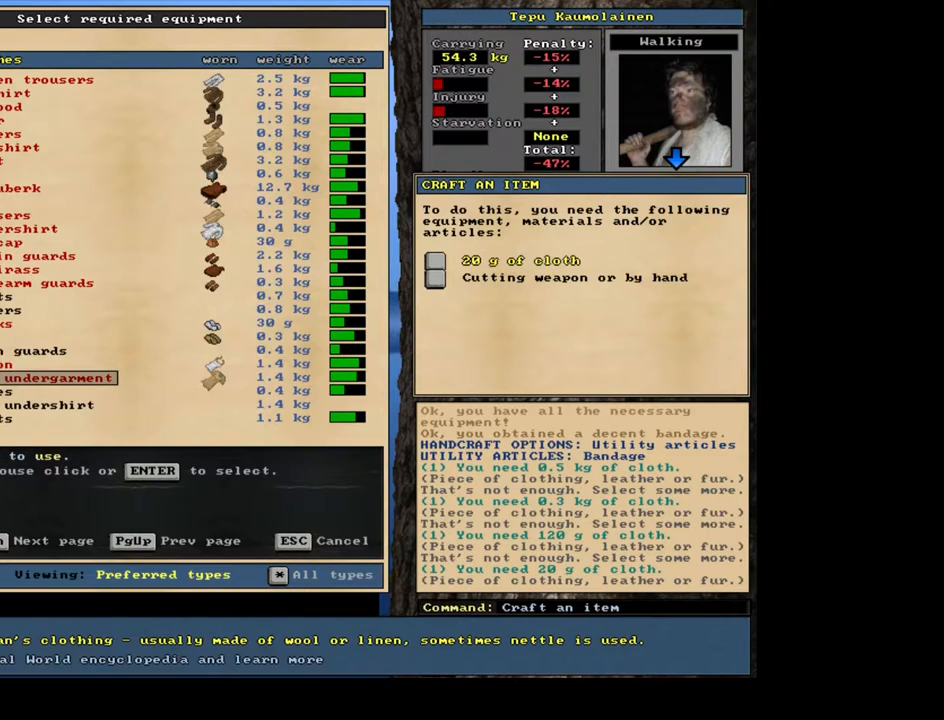
{"keys": [], "mouse": [], "events": []}
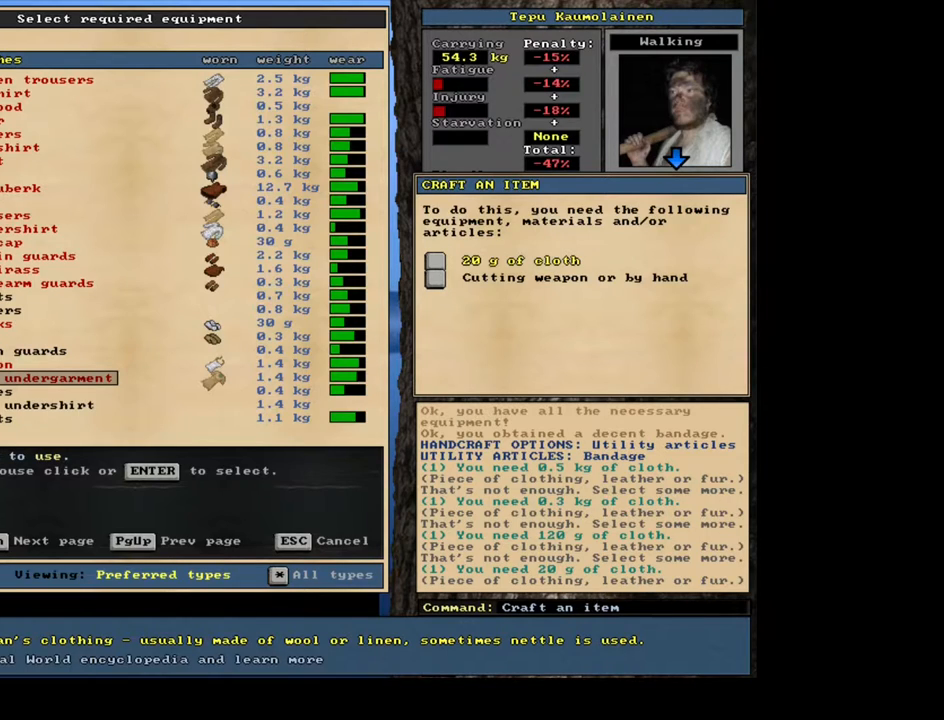
{"keys": [], "mouse": [], "events": []}
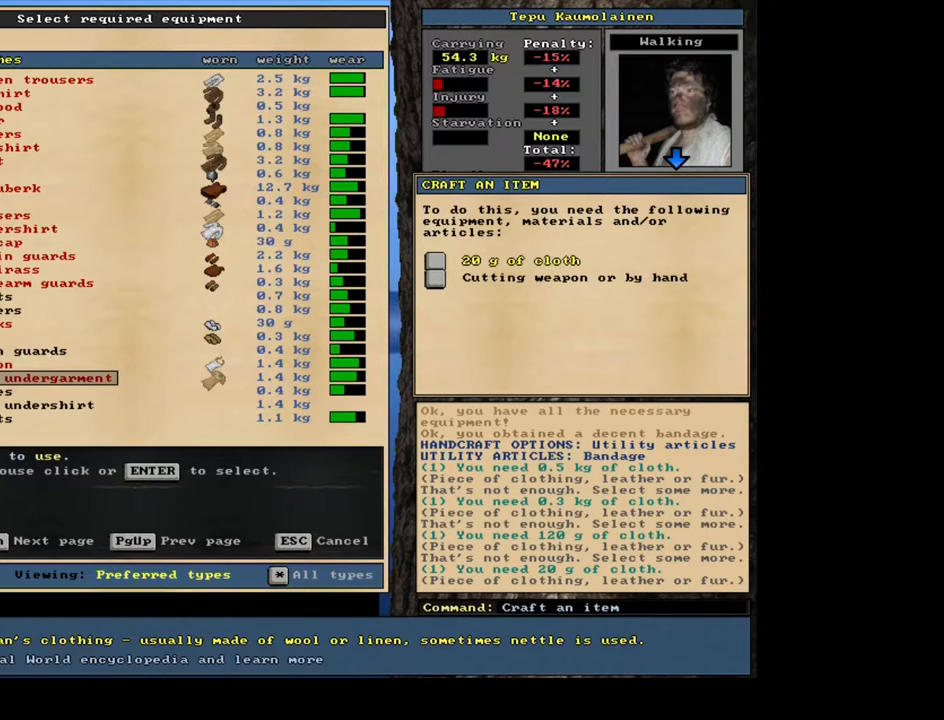
{"keys": [], "mouse": [], "events": [[383, "down", "down"], [467, "down", "up"]]}
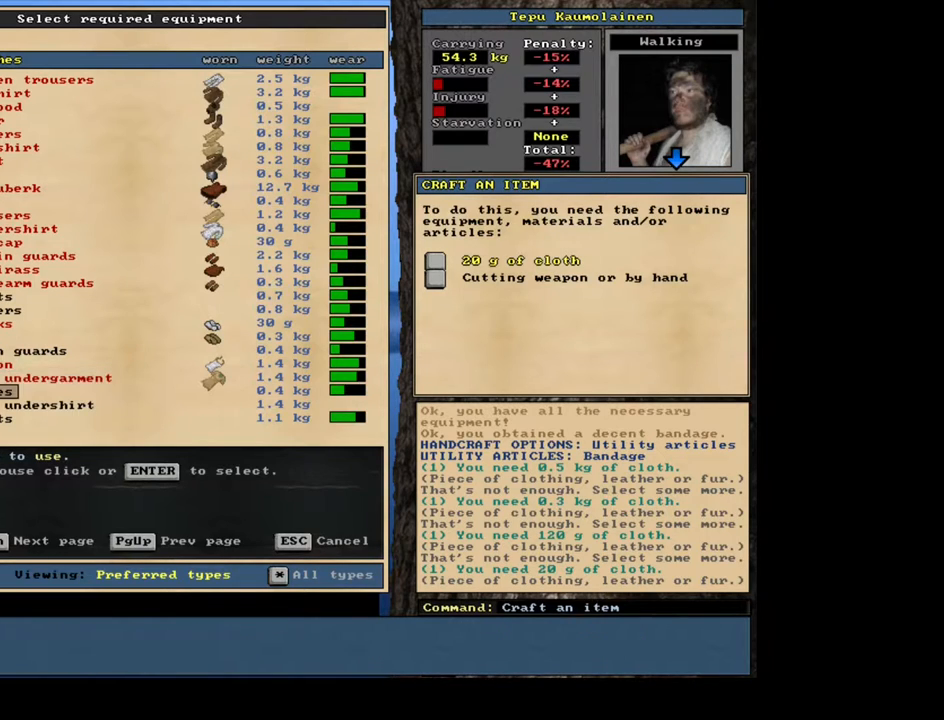
{"keys": [], "mouse": [], "events": [[67, "down", "down"], [217, "down", "up"]]}
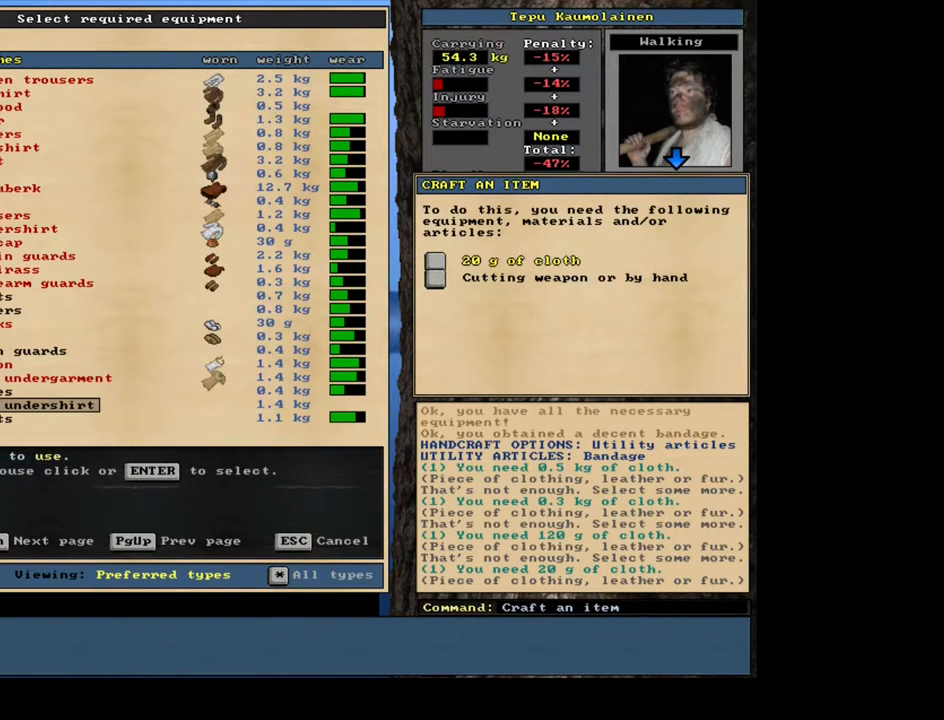
{"keys": [], "mouse": [], "events": [[400, "up", "down"], [467, "up", "up"]]}
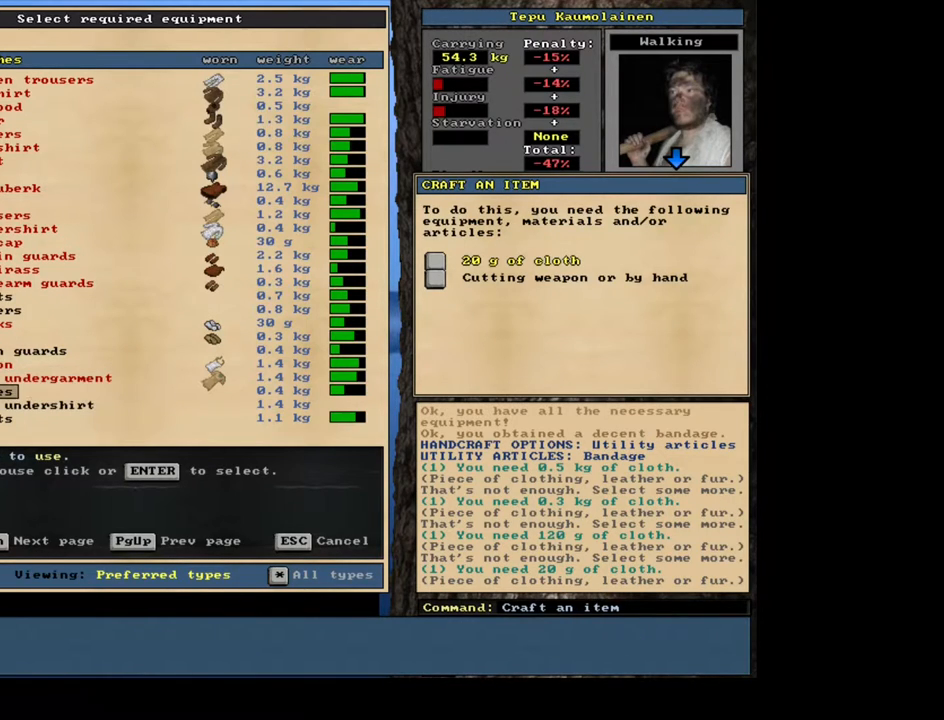
{"keys": [], "mouse": [], "events": [[83, "up", "down"], [183, "up", "up"]]}
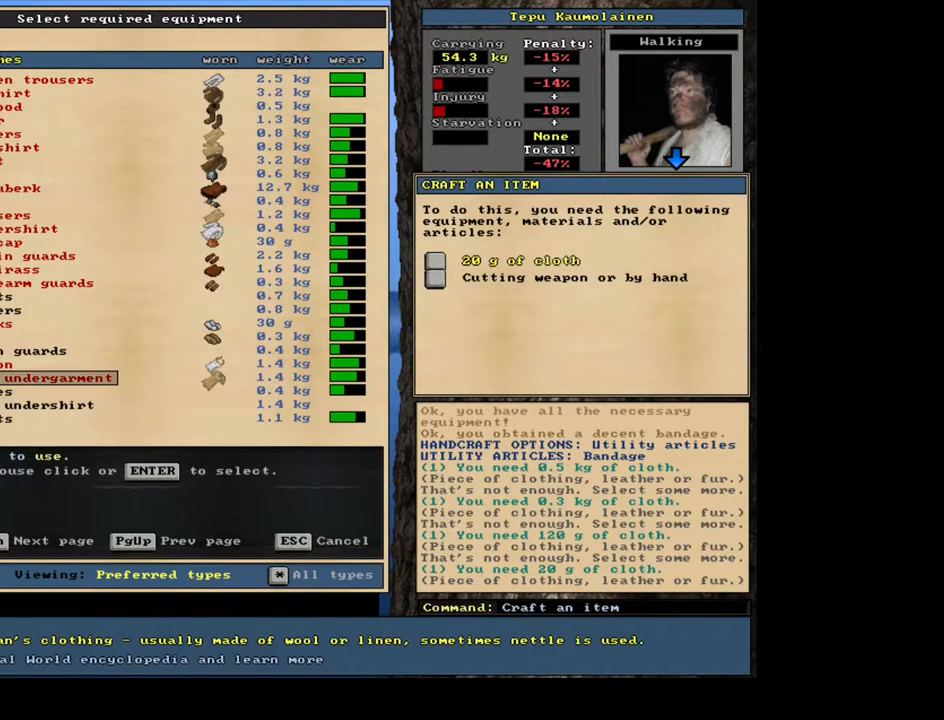
{"keys": [], "mouse": [], "events": []}
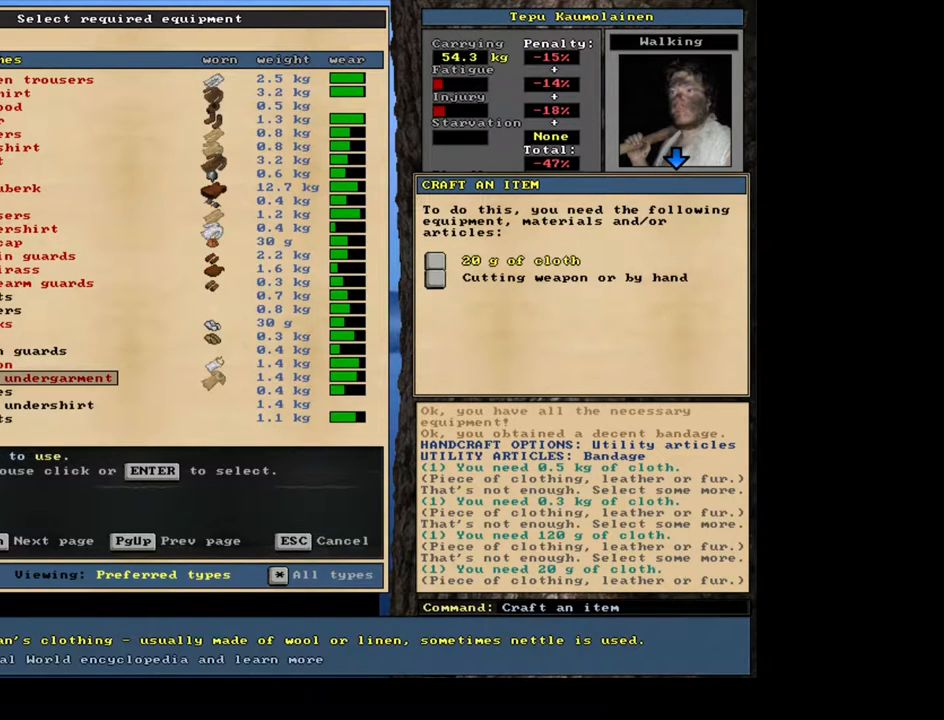
{"keys": [], "mouse": [], "events": [[283, "up", "down"], [433, "up", "up"]]}
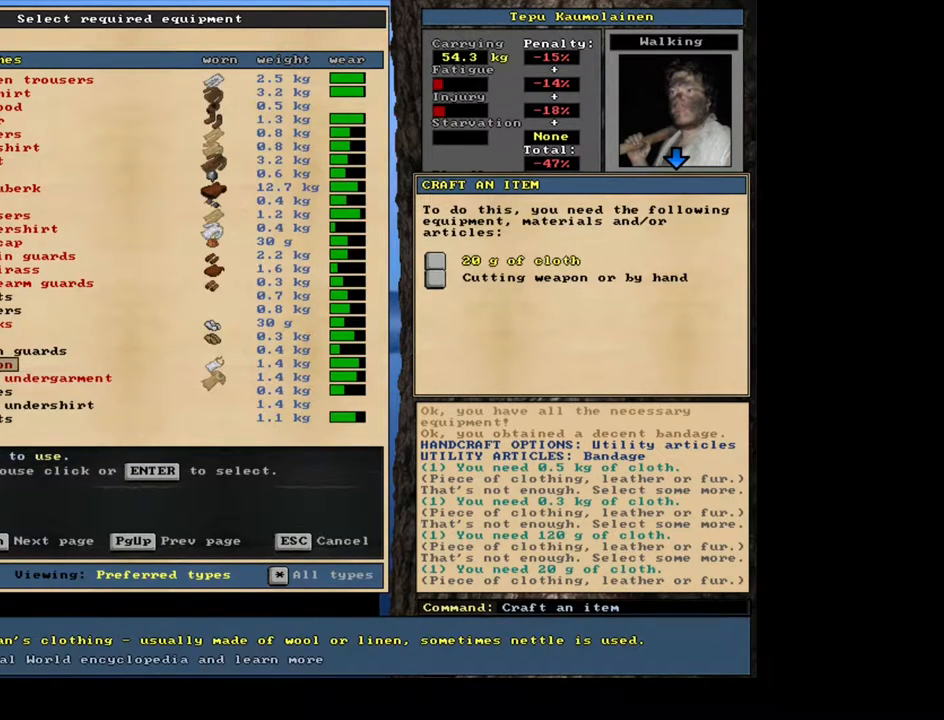
{"keys": ["up"], "mouse": [], "events": [[33, "up", "down"], [317, "up", "up"], [433, "up", "down"]]}
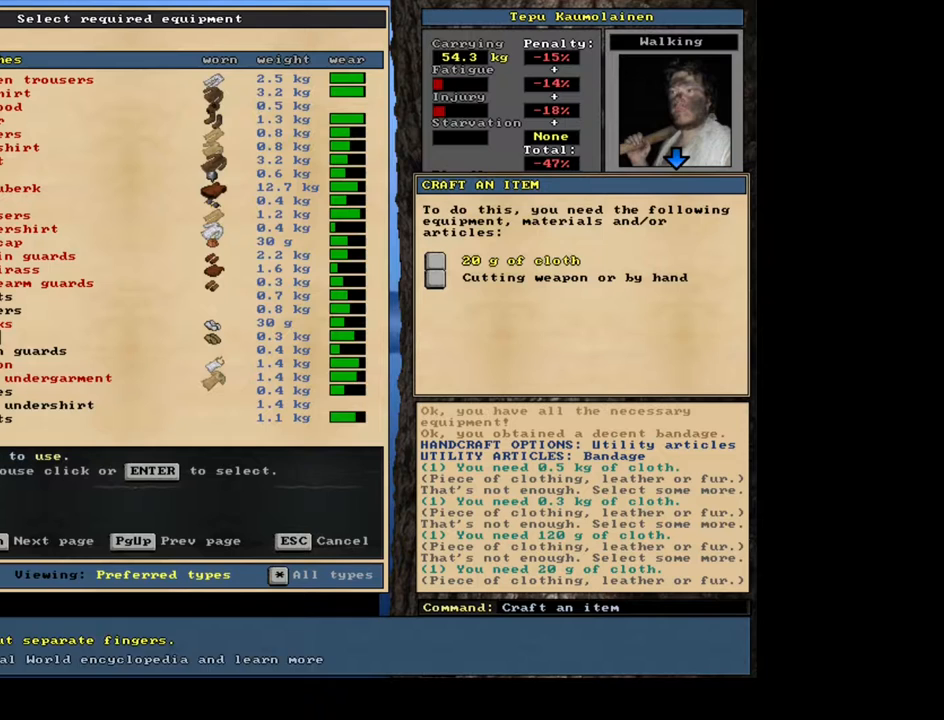
{"keys": ["up"], "mouse": [], "events": [[50, "up", "up"], [117, "up", "down"], [183, "up", "up"], [300, "up", "down"], [400, "up", "up"], [483, "up", "down"]]}
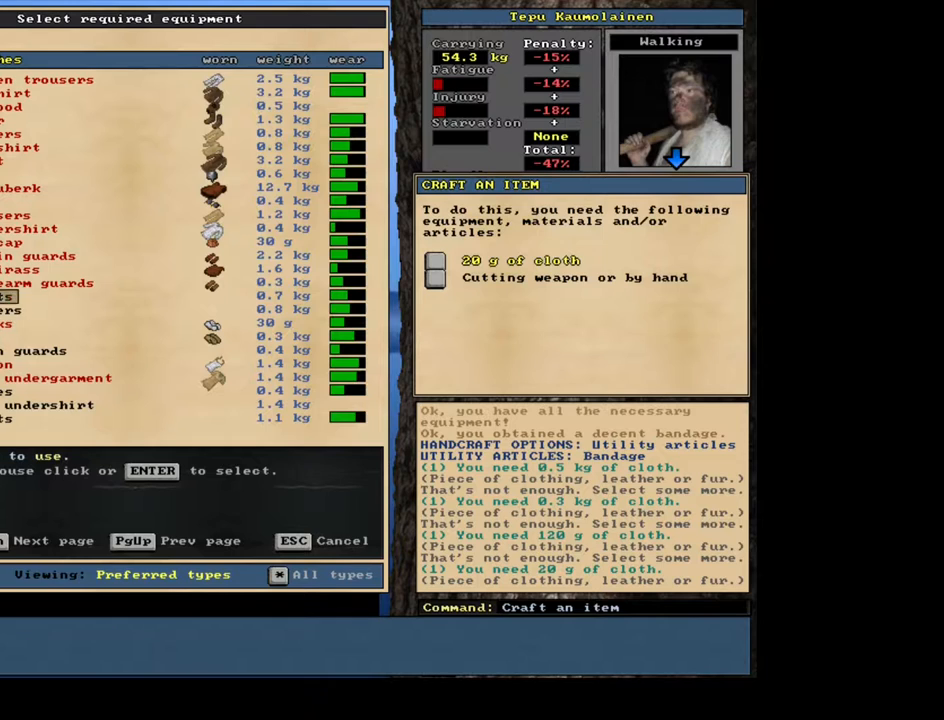
{"keys": ["down"], "mouse": [], "events": [[67, "up", "up"], [250, "down", "down"]]}
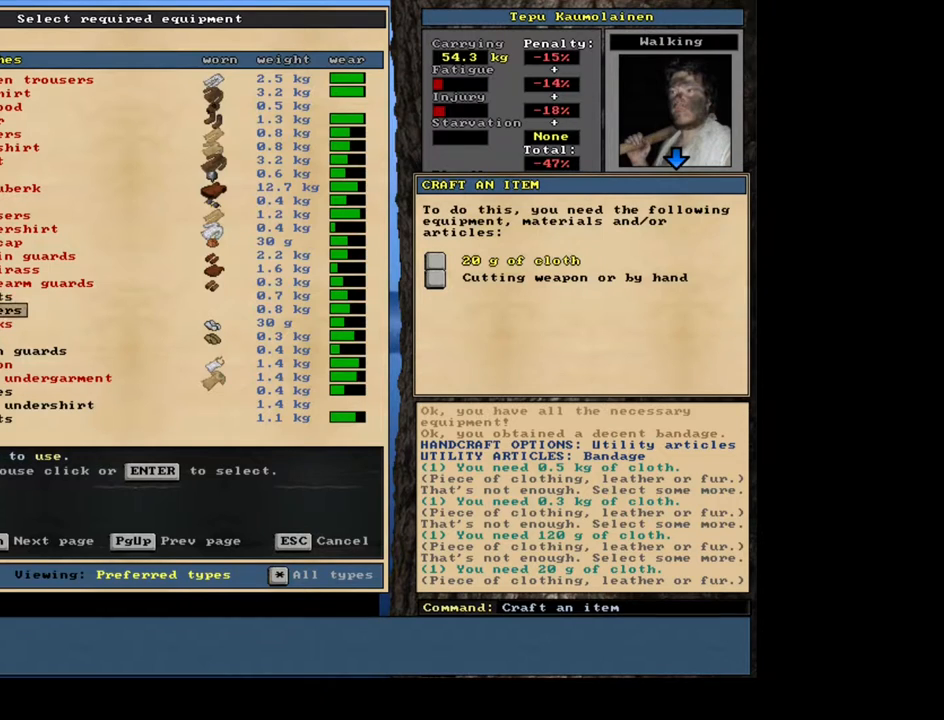
{"keys": [], "mouse": [], "events": [[33, "down", "up"]]}
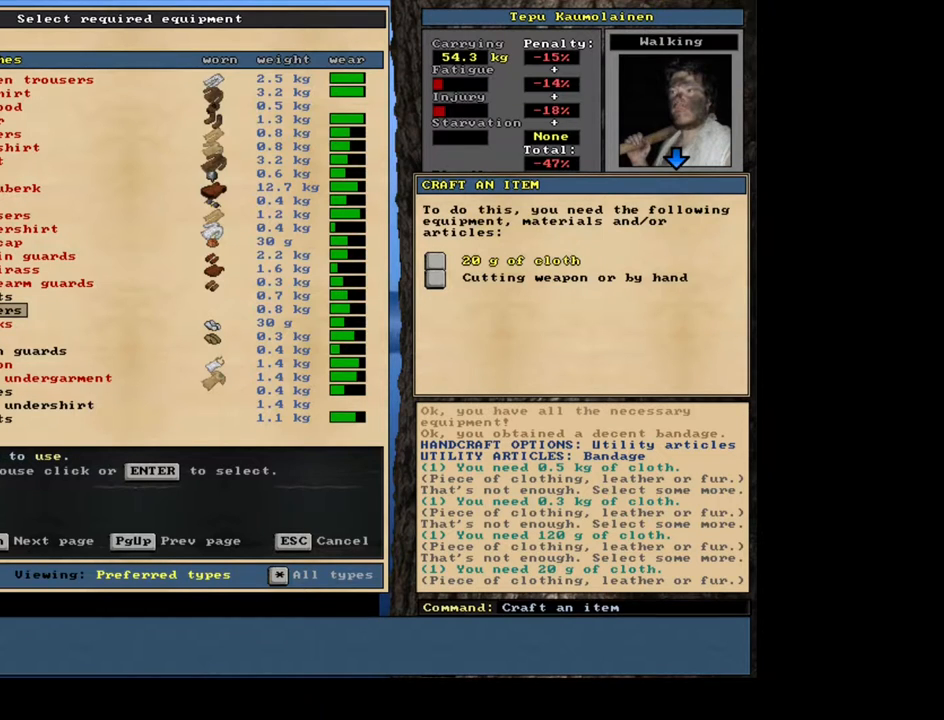
{"keys": [], "mouse": [], "events": [[250, "return", "down"], [333, "return", "up"]]}
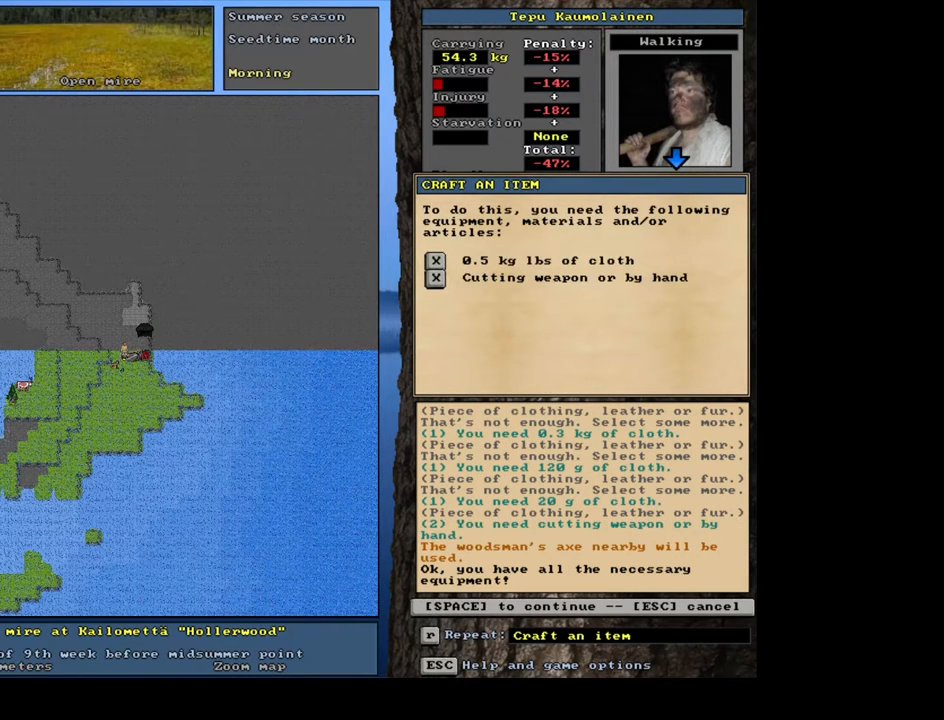
{"keys": [], "mouse": [], "events": [[250, "space", "down"], [350, "space", "up"]]}
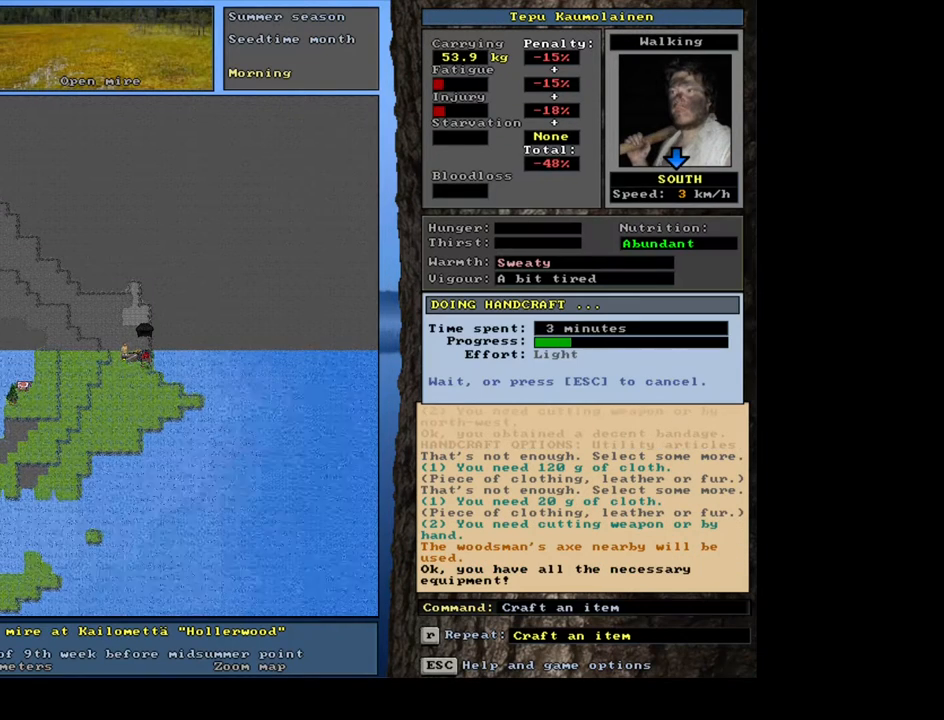
{"keys": [], "mouse": [], "events": []}
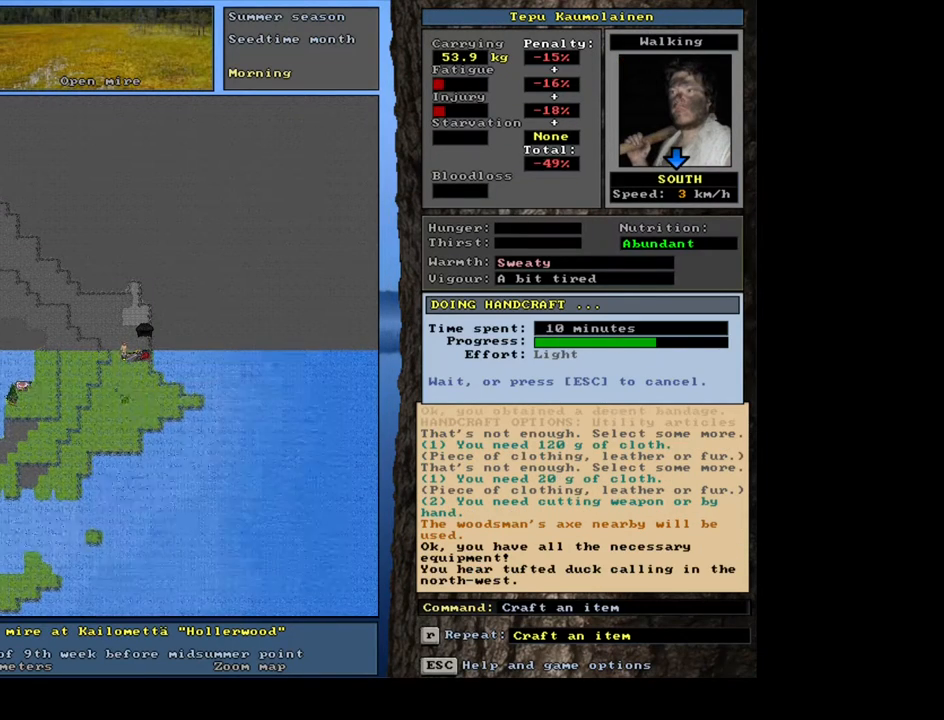
{"keys": [], "mouse": [], "events": []}
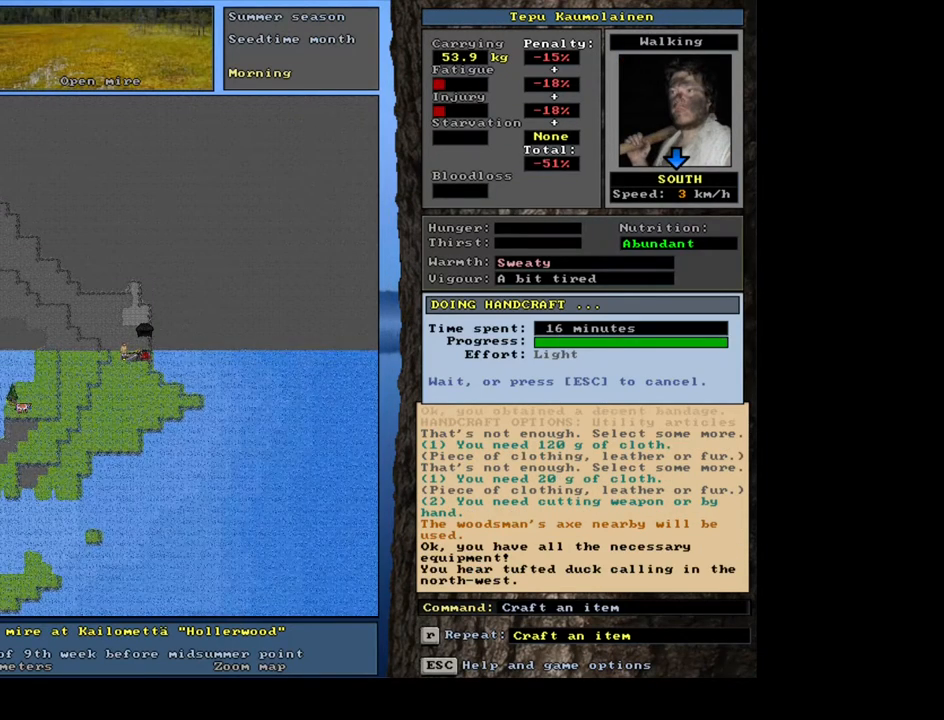
{"keys": ["shift_l"], "mouse": [], "events": [[33, "shift_l", "down"], [317, "t", "down"], [400, "t", "up"]]}
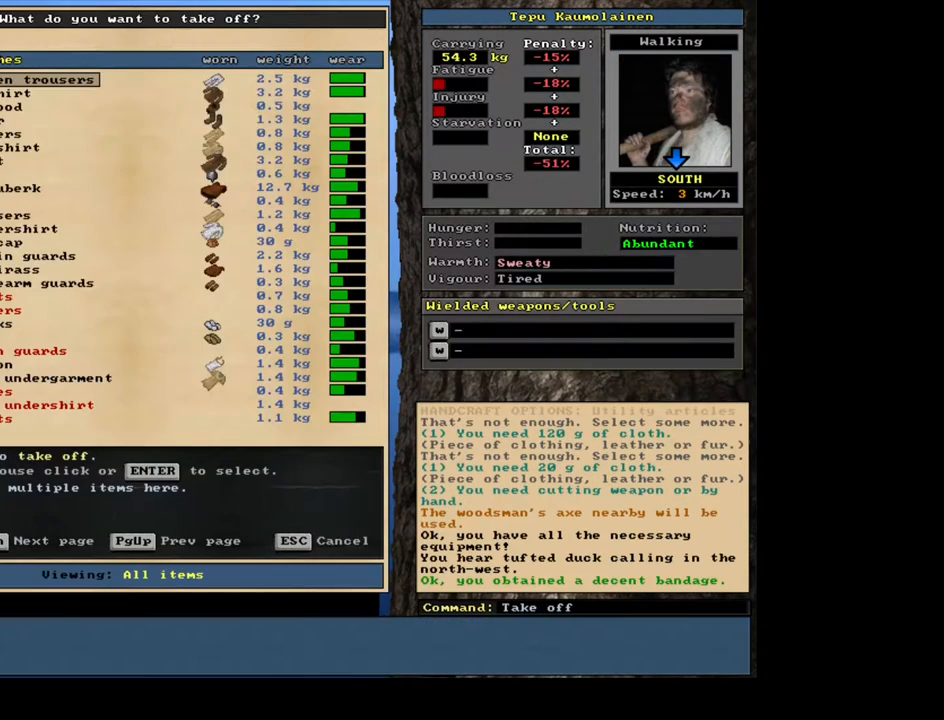
{"keys": ["down"], "mouse": [], "events": [[50, "shift_l", "up"], [500, "down", "down"]]}
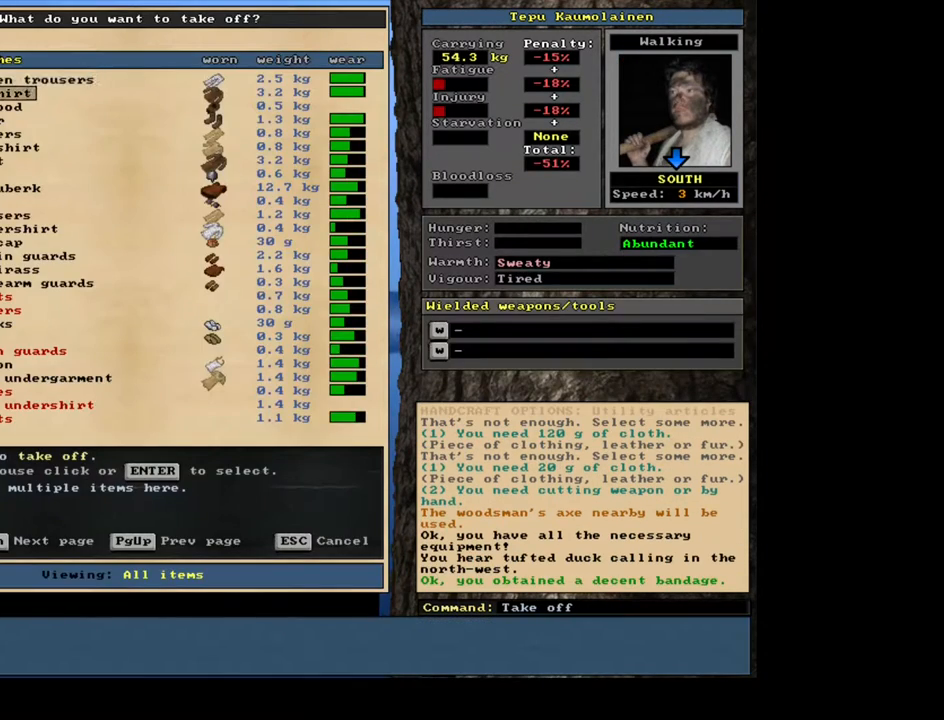
{"keys": ["down"], "mouse": [], "events": []}
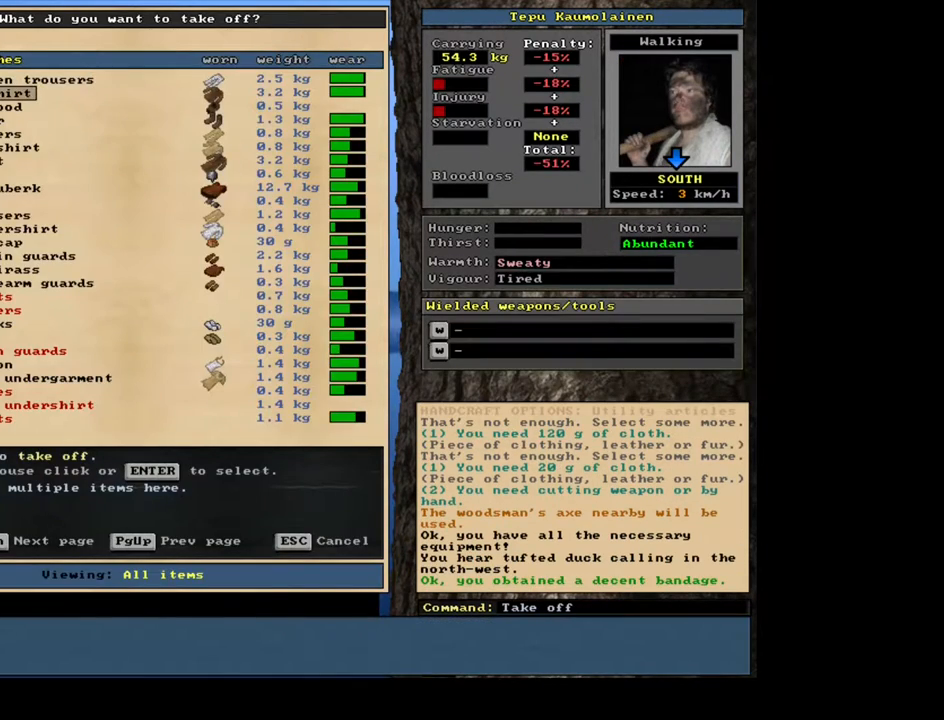
{"keys": ["down"], "mouse": [], "events": []}
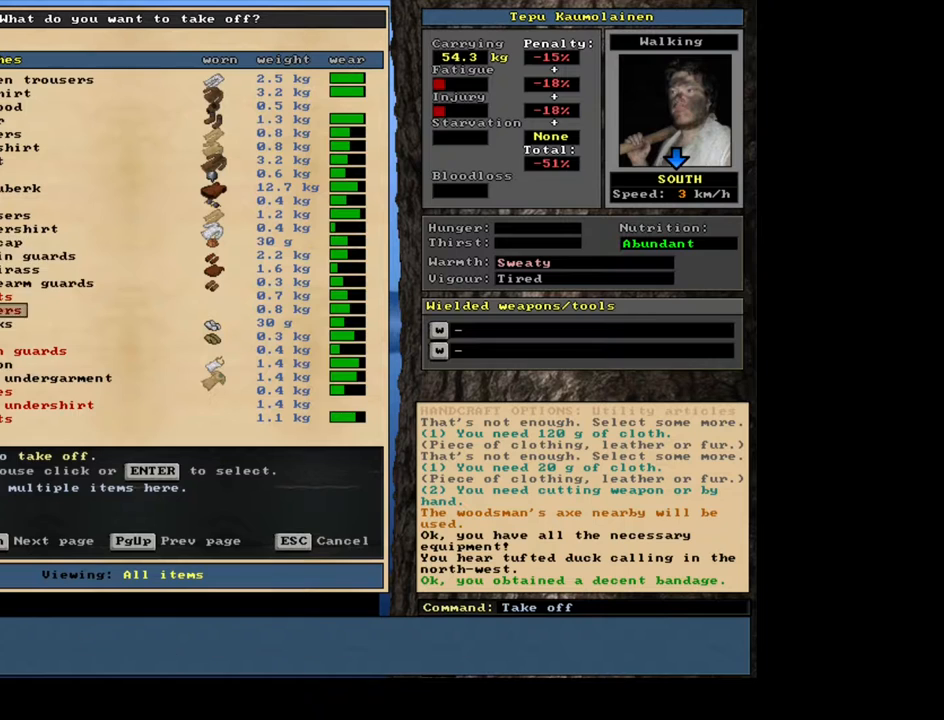
{"keys": [], "mouse": [], "events": [[200, "down", "up"]]}
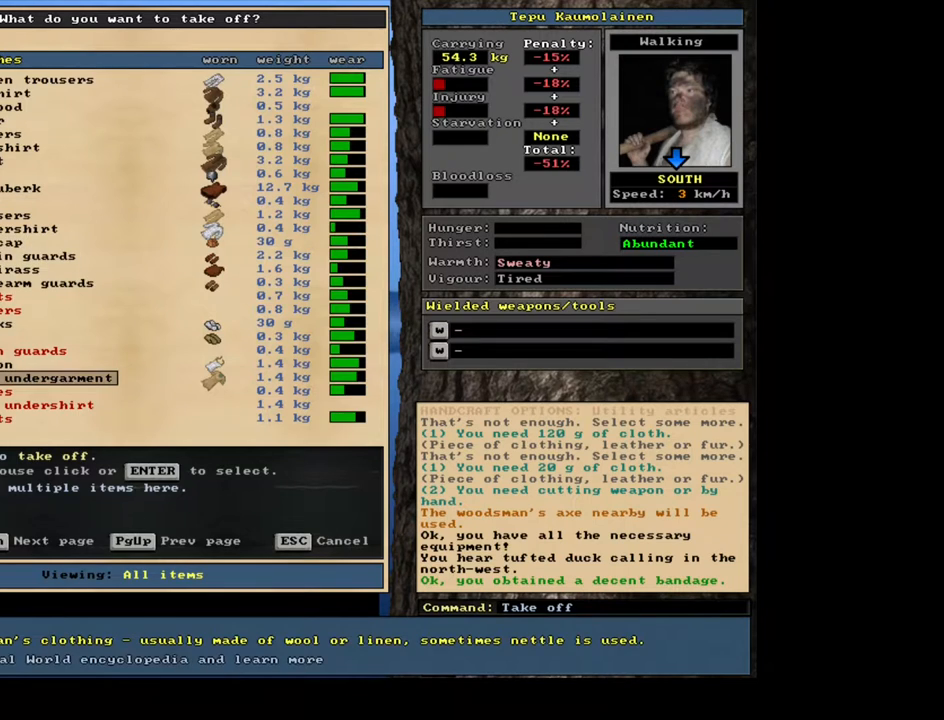
{"keys": [], "mouse": [], "events": [[33, "return", "down"], [100, "return", "up"]]}
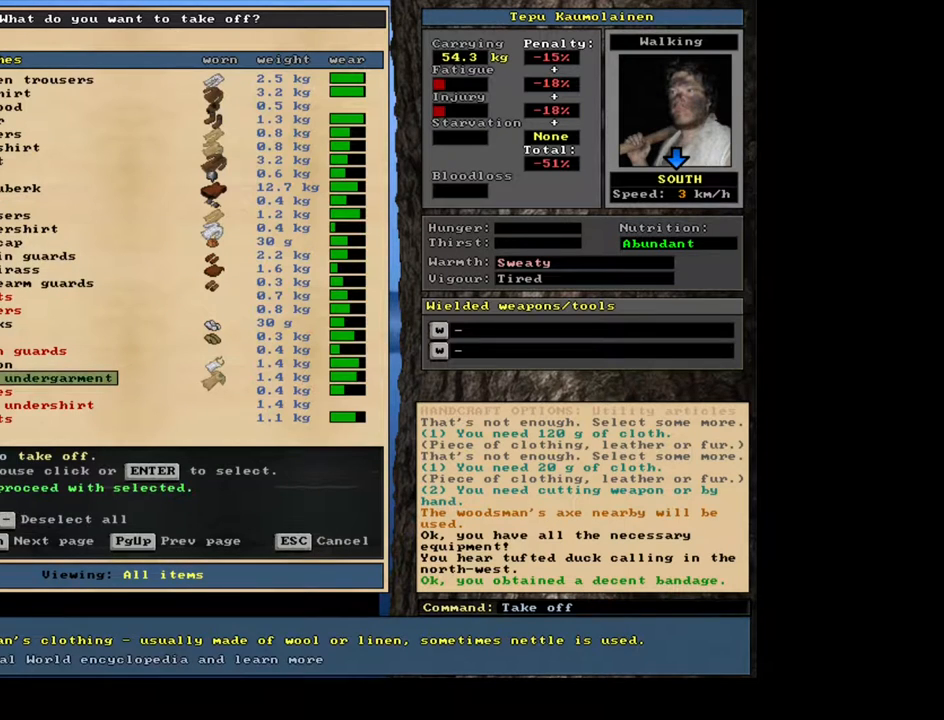
{"keys": [], "mouse": [], "events": []}